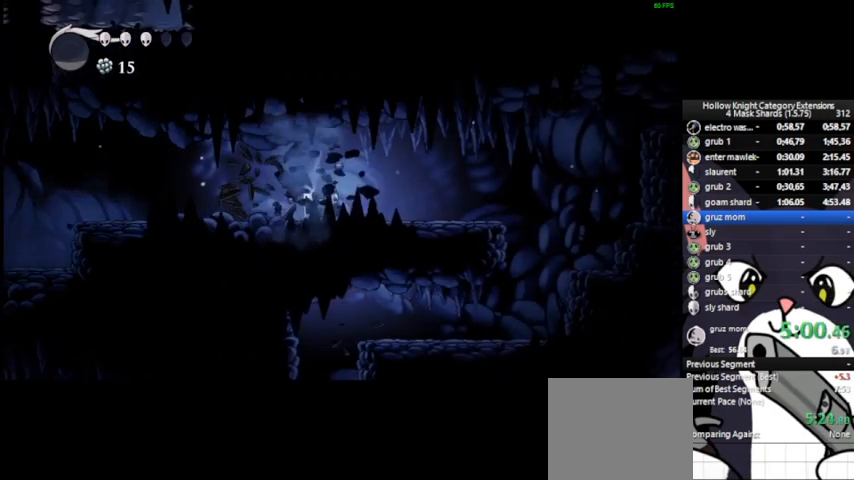
Gameplay with a controller (PlayStation layout); each line is a JSON object with the inputs held at the frame after it (dt_ms = milliseconds from this image to that frame). "events" lists button and stick changes between this image and that frame as [ms after this image, input, new state], when the widget could be followed in between. Not read: right_stick.
{"dt_ms": 500, "buttons": ["CROSS"], "left_stick": "right", "events": [[500, "CROSS", "down"]]}
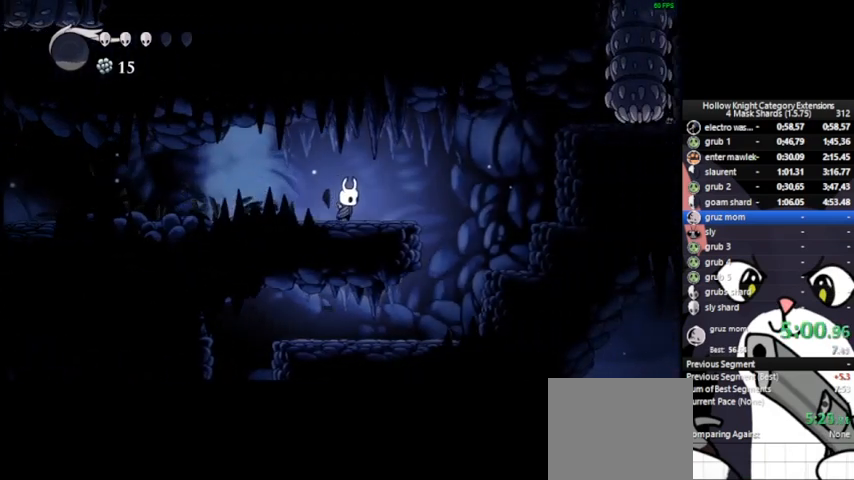
{"dt_ms": 500, "buttons": [], "left_stick": "left", "events": [[167, "CROSS", "up"], [500, "left_stick", "left"]]}
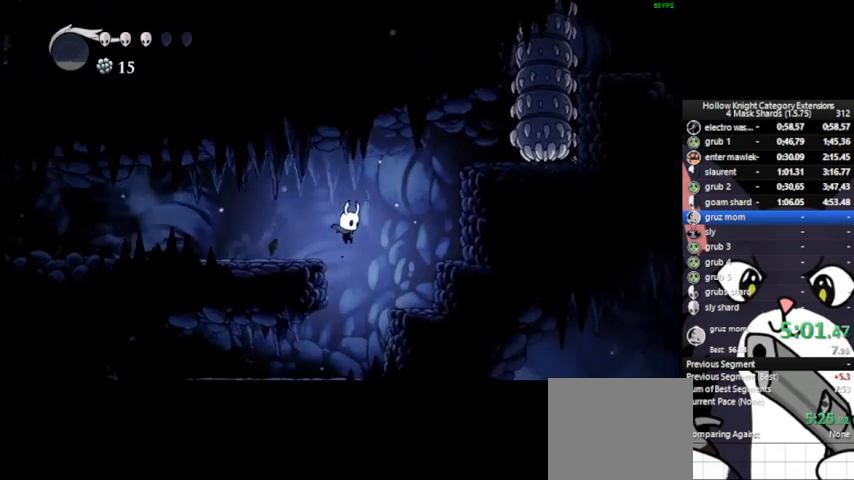
{"dt_ms": 500, "buttons": [], "left_stick": "left", "events": []}
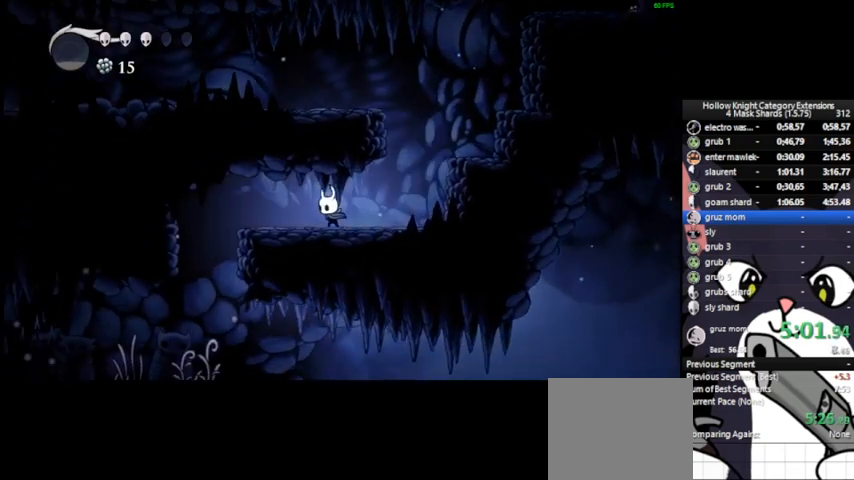
{"dt_ms": 500, "buttons": [], "left_stick": "left", "events": [[125, "CROSS", "down"], [250, "CROSS", "up"]]}
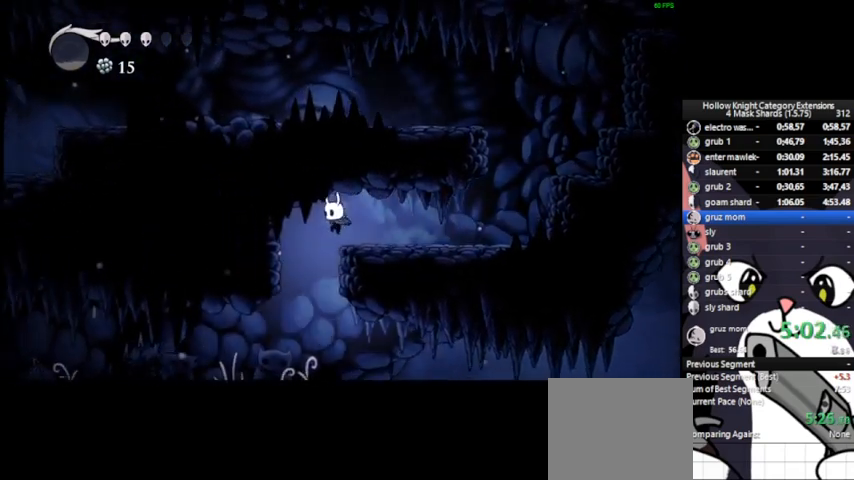
{"dt_ms": 500, "buttons": [], "left_stick": "center", "events": [[167, "left_stick", "right"], [417, "left_stick", "center"]]}
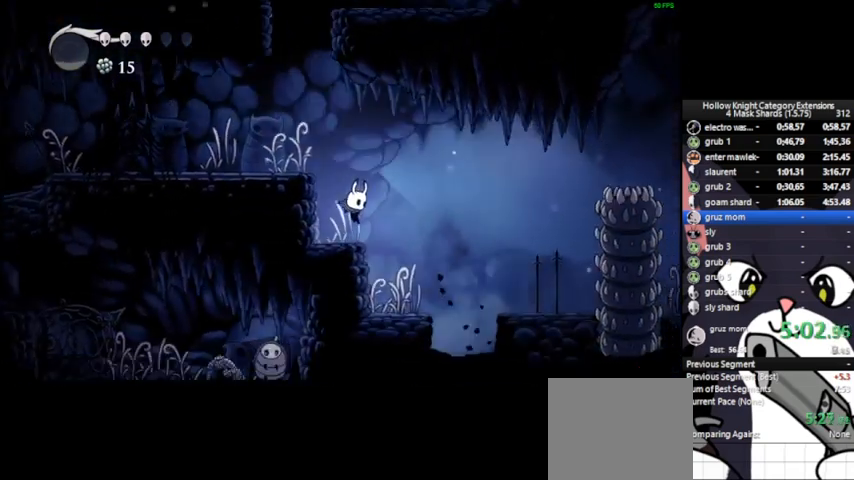
{"dt_ms": 500, "buttons": ["CROSS"], "left_stick": "down-right", "events": [[83, "CROSS", "down"], [125, "left_stick", "right"], [250, "left_stick", "down-right"]]}
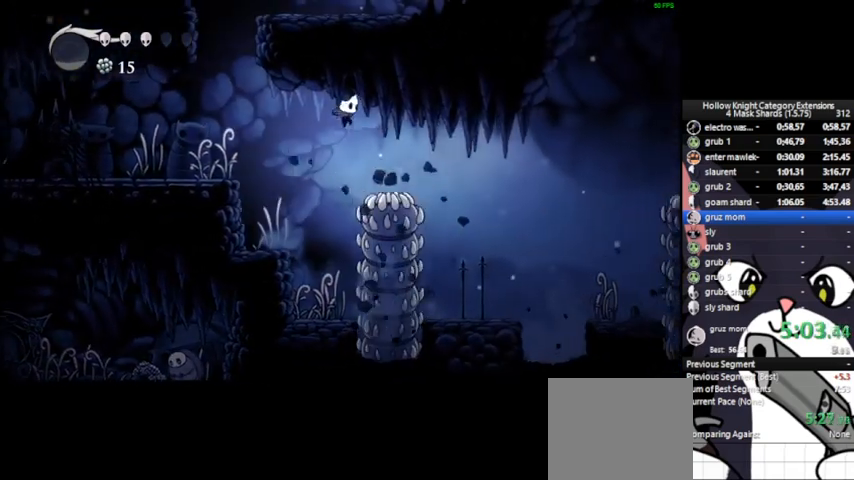
{"dt_ms": 500, "buttons": ["CROSS"], "left_stick": "down-right", "events": [[208, "SQUARE", "down"], [333, "SQUARE", "up"]]}
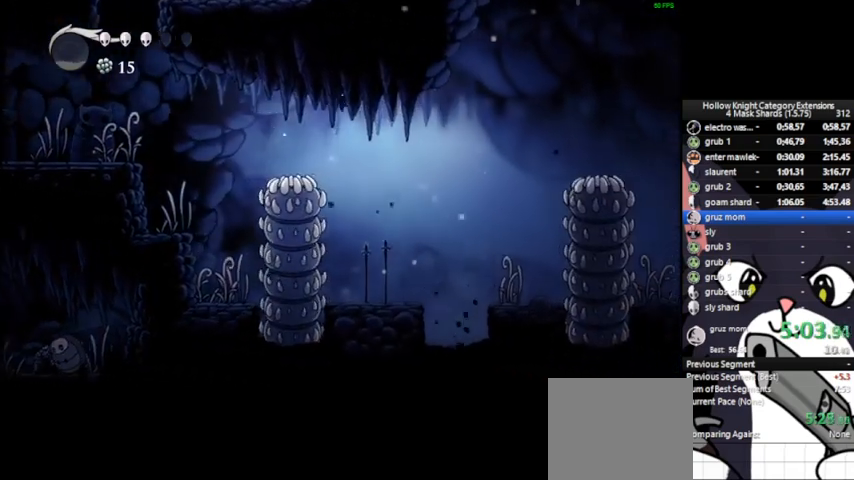
{"dt_ms": 500, "buttons": [], "left_stick": "center", "events": [[208, "left_stick", "center"], [250, "CROSS", "up"]]}
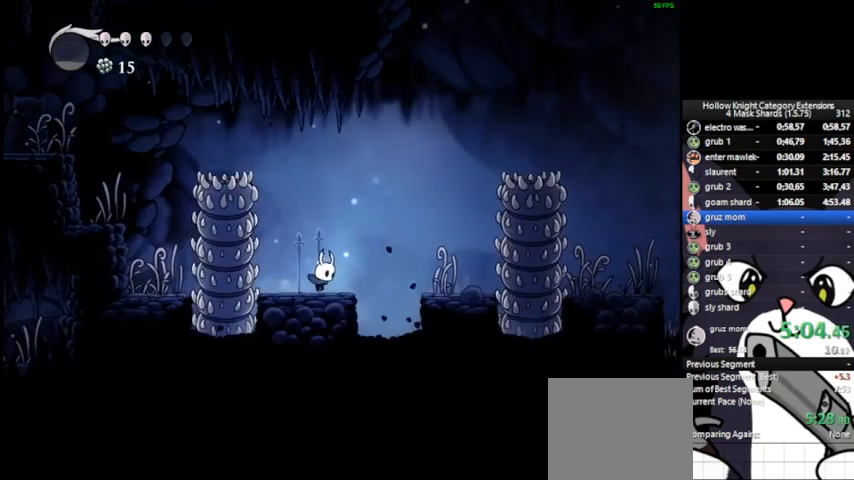
{"dt_ms": 500, "buttons": ["CROSS"], "left_stick": "down-right", "events": [[42, "CROSS", "down"], [292, "left_stick", "down-right"], [375, "SQUARE", "down"], [500, "SQUARE", "up"]]}
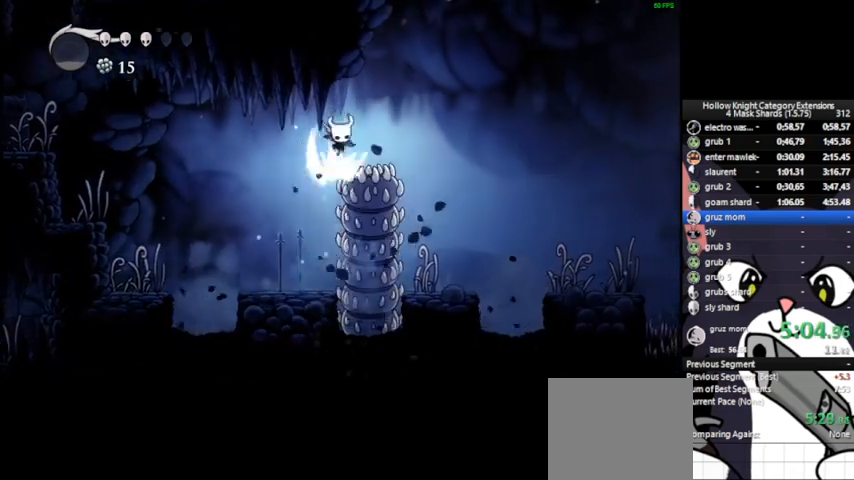
{"dt_ms": 500, "buttons": ["CROSS"], "left_stick": "down-right", "events": [[333, "SQUARE", "down"], [500, "SQUARE", "up"]]}
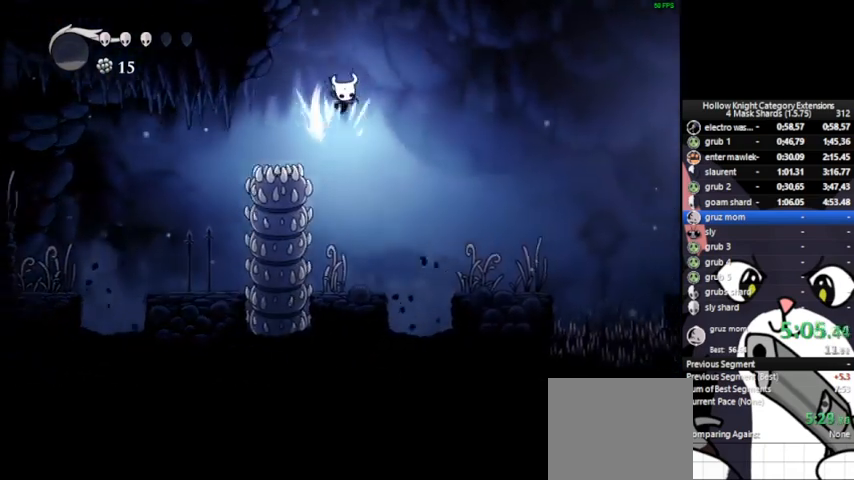
{"dt_ms": 500, "buttons": [], "left_stick": "down-right", "events": [[417, "CROSS", "up"]]}
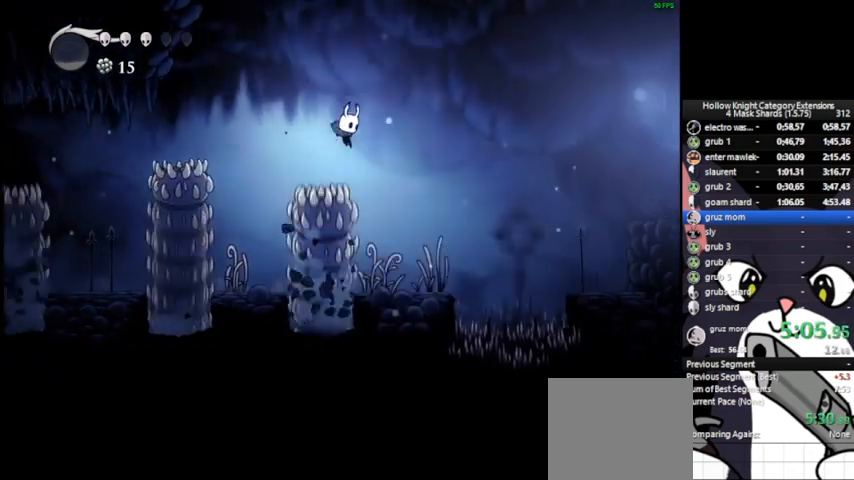
{"dt_ms": 1000, "buttons": ["CROSS"], "left_stick": "down-right"}
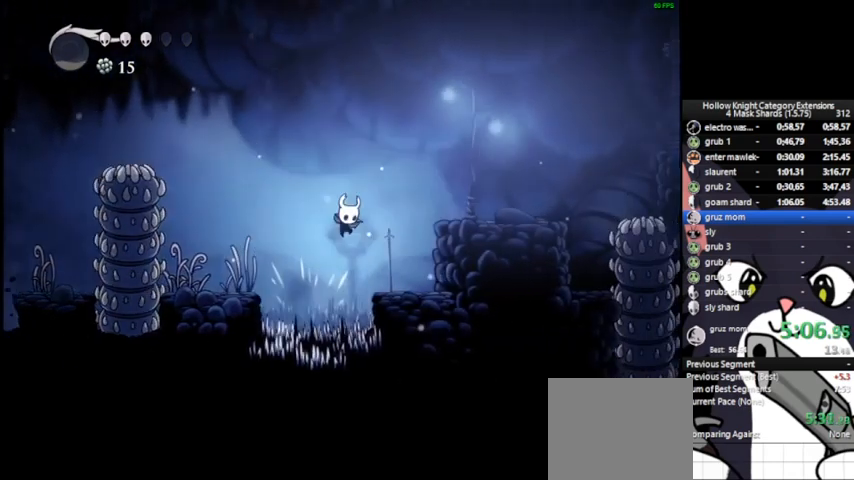
{"dt_ms": 500, "buttons": ["CROSS"], "left_stick": "down-right", "events": []}
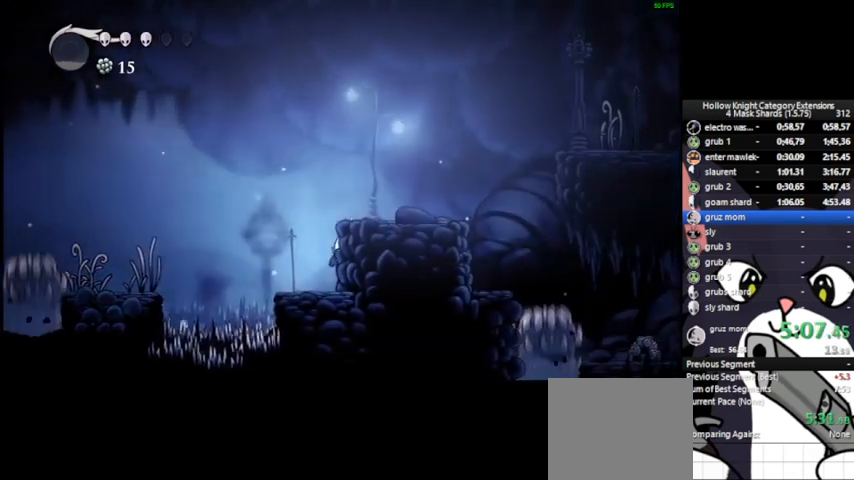
{"dt_ms": 500, "buttons": ["CROSS"], "left_stick": "down-right", "events": []}
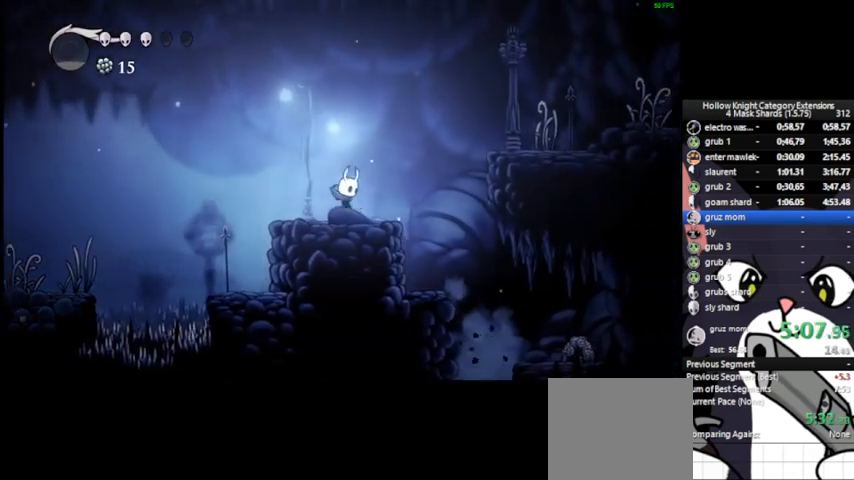
{"dt_ms": 500, "buttons": ["CROSS"], "left_stick": "up-right", "events": [[167, "left_stick", "right"], [292, "left_stick", "up-right"]]}